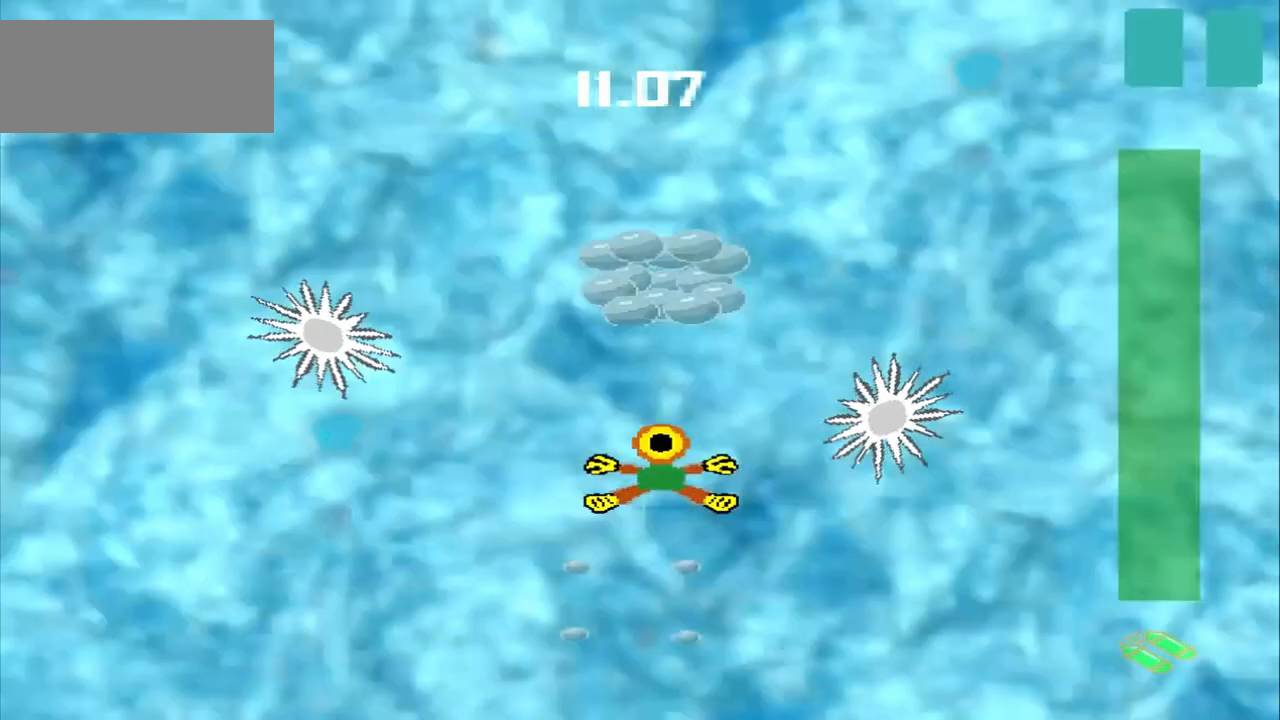
Gameplay with a controller (PlayStation layout); each line is a JSON object with the inputs held at the frame after it (dt_ms = milliseconds from this image to that frame). "events" lists button and stick changes between this image and that frame as [ms after this image, input, new state], when the widget could be followed in between. Not read: CROSS L2 L3 R2 R3 right_stick.
{"dt_ms": 500, "buttons": [], "left_stick": "up", "events": []}
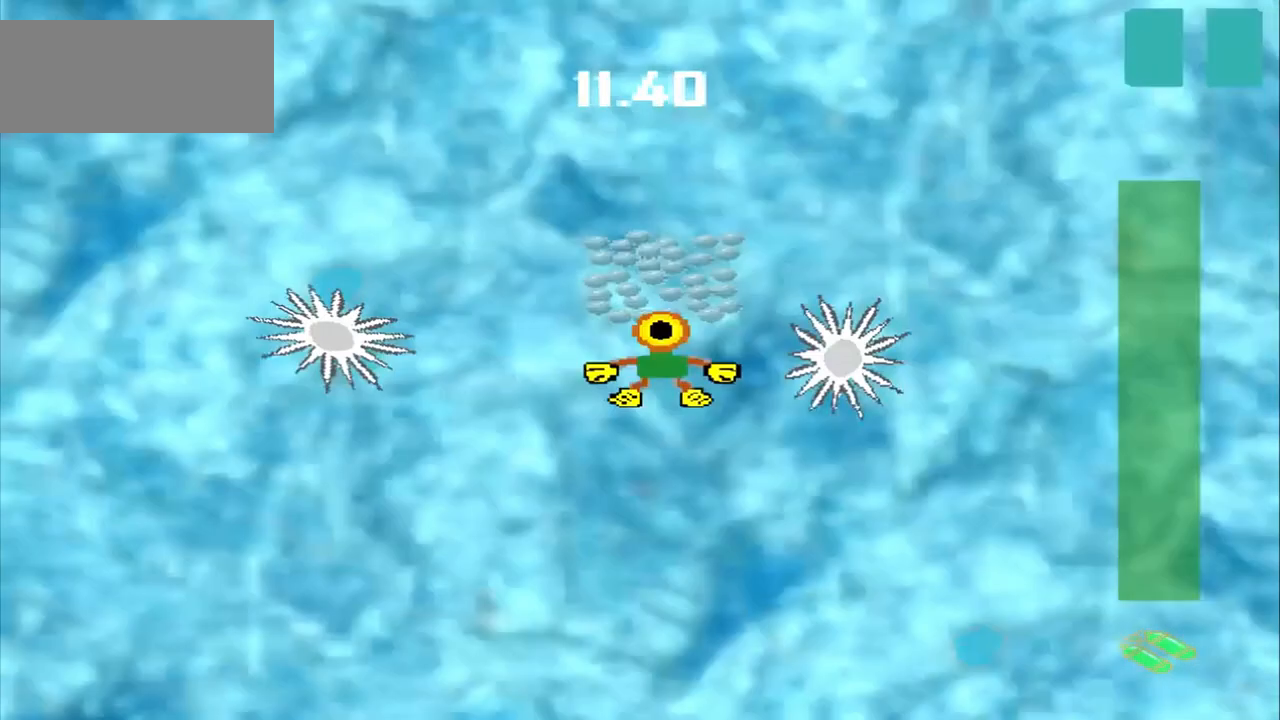
{"dt_ms": 500, "buttons": [], "left_stick": "down-left", "events": [[83, "left_stick", "center"], [375, "left_stick", "down-right"], [500, "left_stick", "down-left"]]}
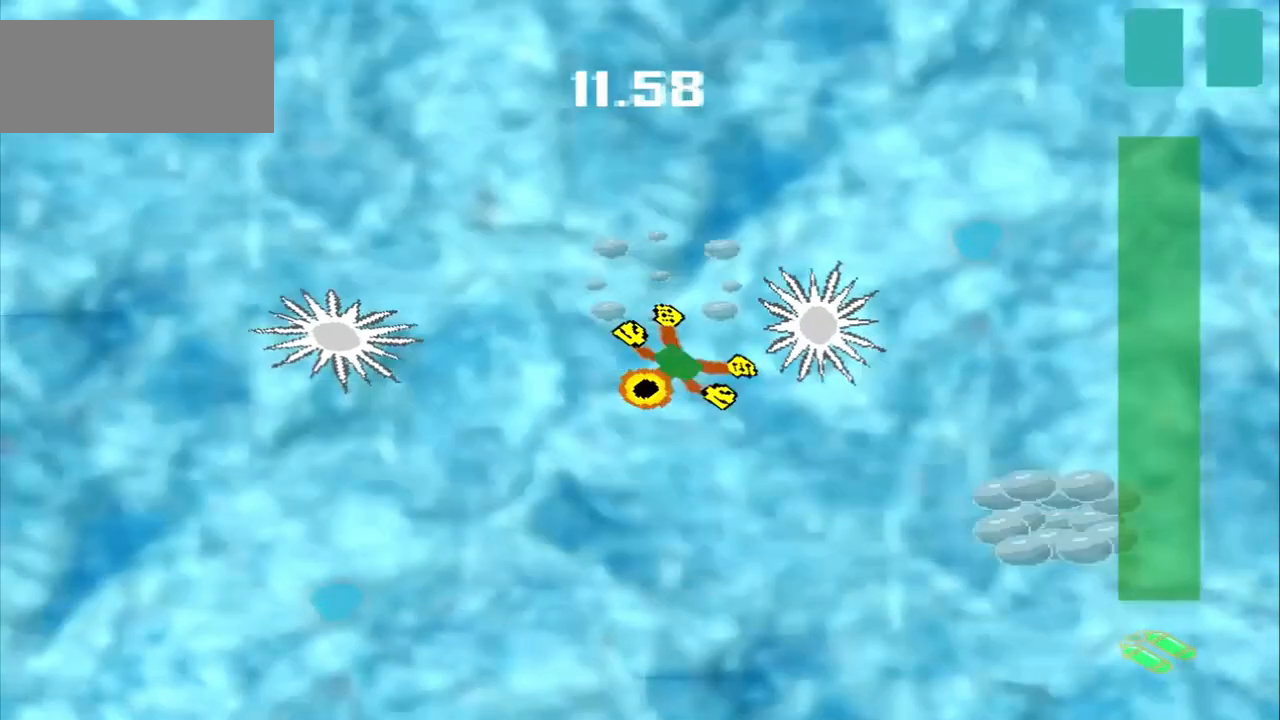
{"dt_ms": 500, "buttons": [], "left_stick": "down", "events": [[125, "left_stick", "down-right"], [250, "left_stick", "down"]]}
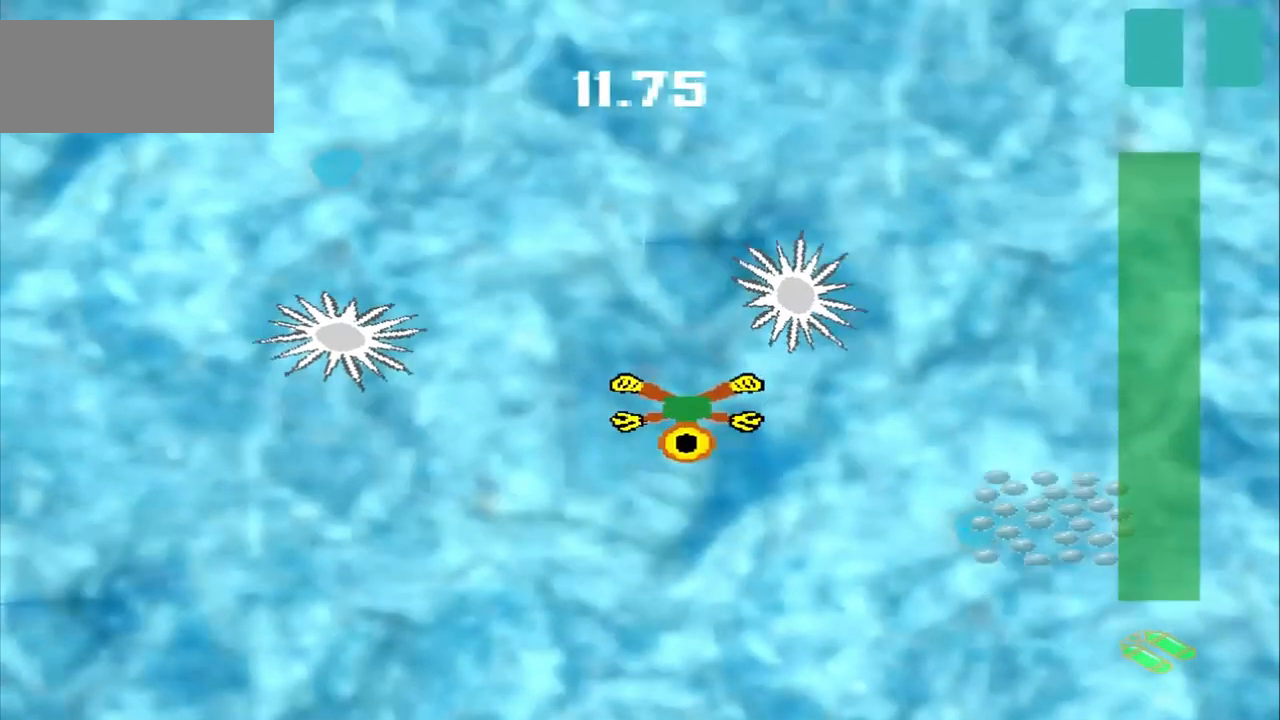
{"dt_ms": 500, "buttons": [], "left_stick": "down-right", "events": [[208, "left_stick", "down-right"]]}
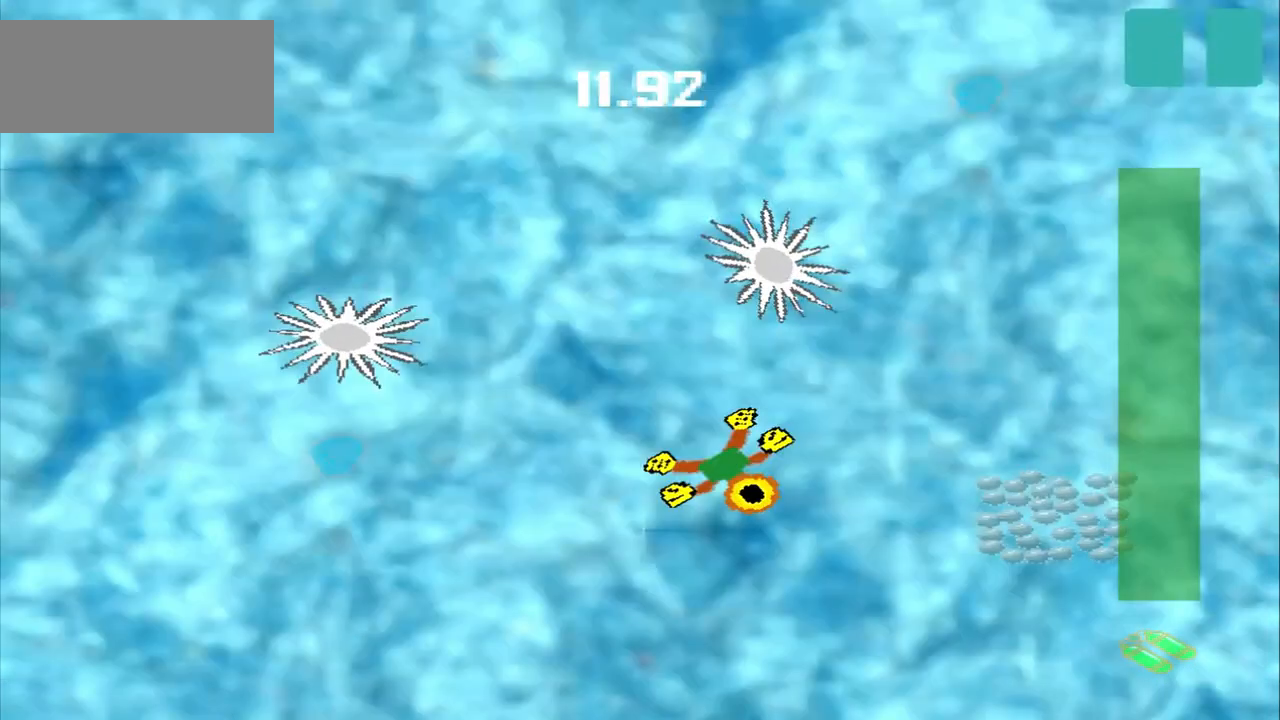
{"dt_ms": 500, "buttons": [], "left_stick": "right", "events": [[250, "left_stick", "right"]]}
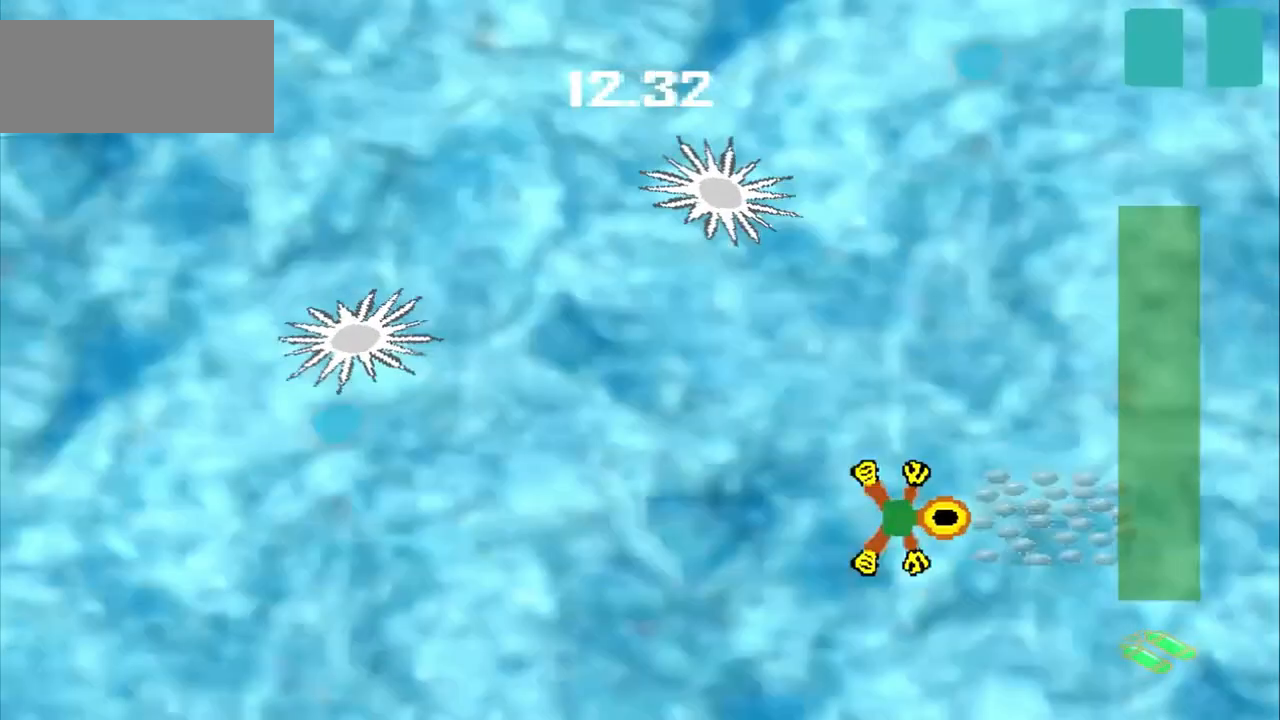
{"dt_ms": 500, "buttons": ["DPAD_DOWN"], "left_stick": "up-left", "events": [[125, "left_stick", "center"], [375, "DPAD_DOWN", "down"], [375, "left_stick", "up-left"]]}
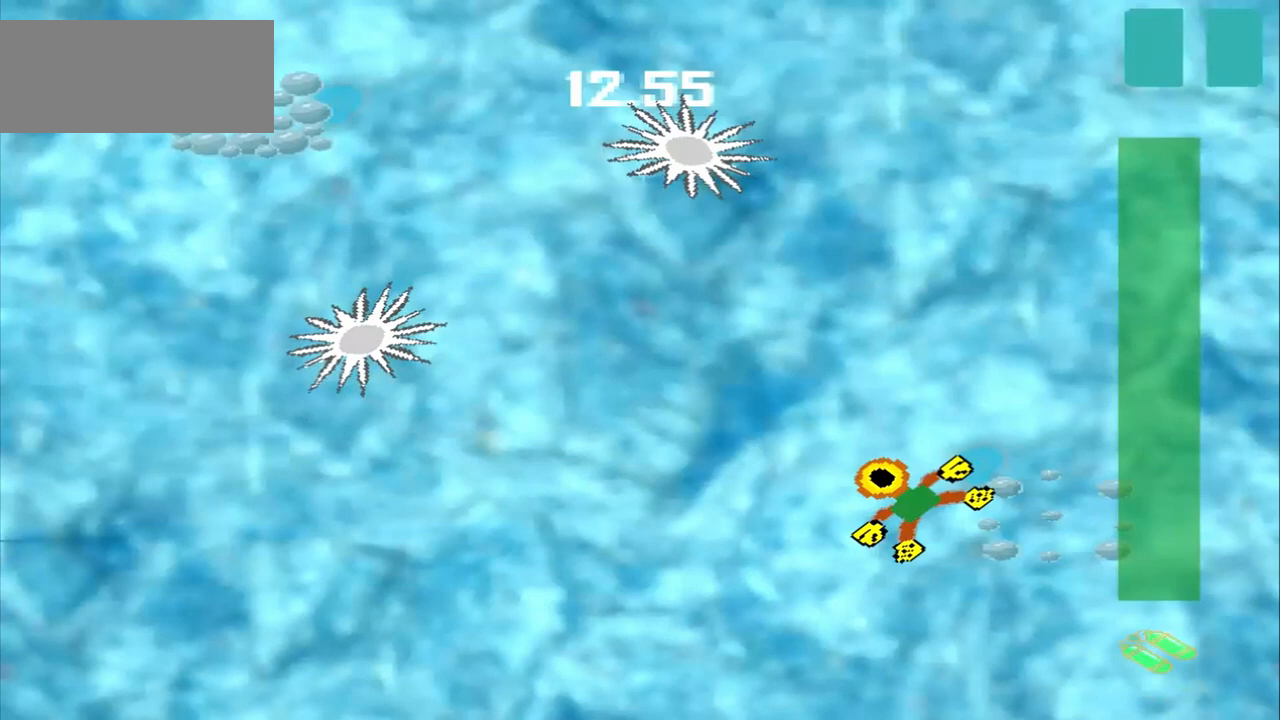
{"dt_ms": 500, "buttons": ["DPAD_DOWN"], "left_stick": "up-left", "events": [[375, "DPAD_DOWN", "up"], [458, "DPAD_DOWN", "down"]]}
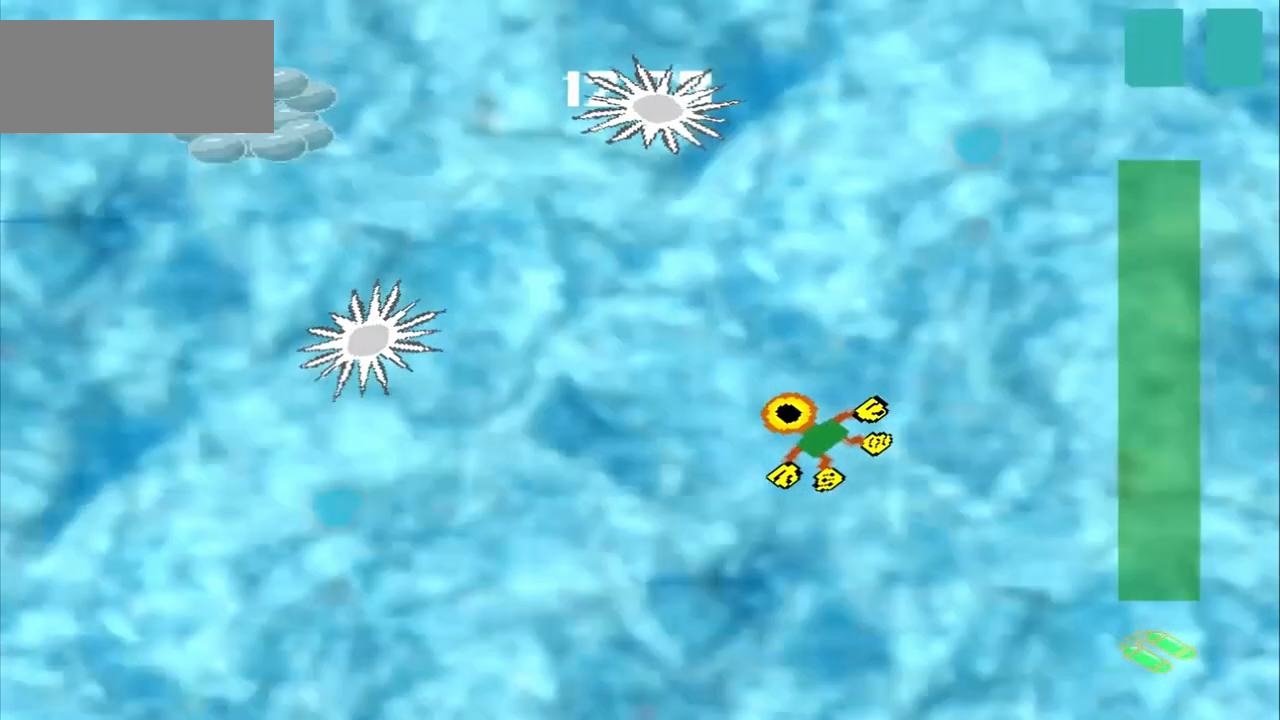
{"dt_ms": 500, "buttons": ["DPAD_DOWN"], "left_stick": "up-left", "events": []}
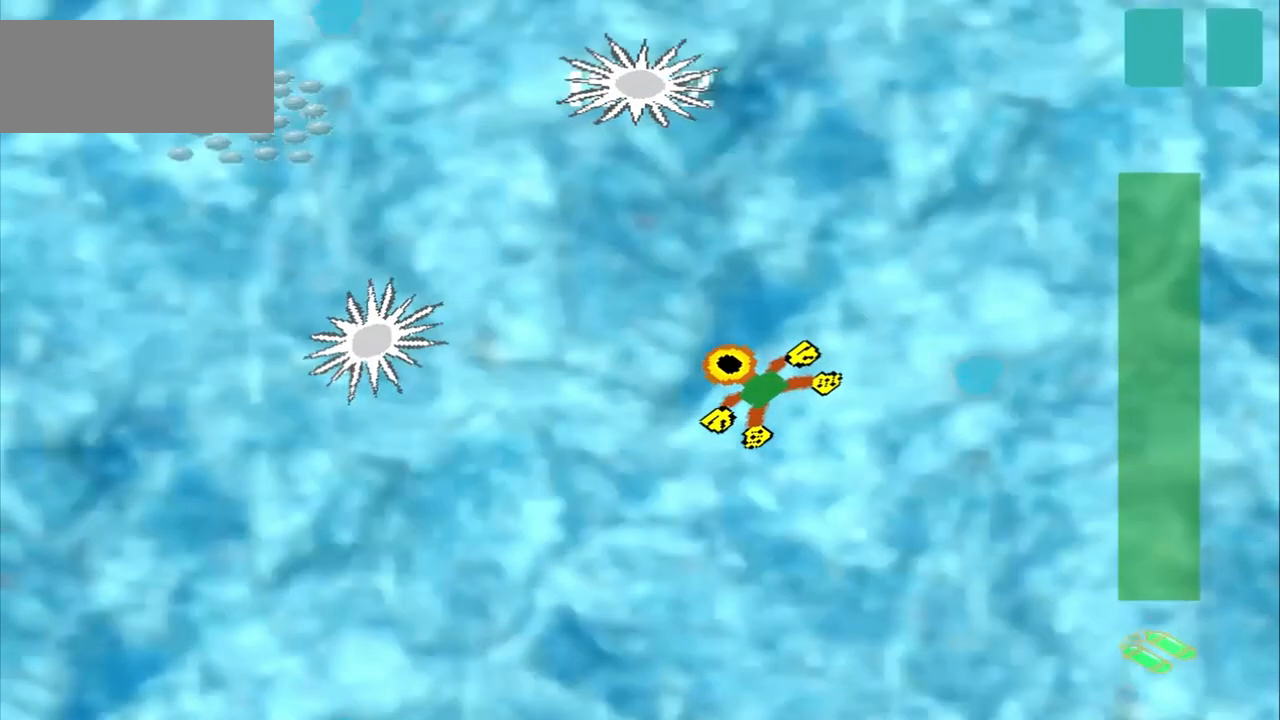
{"dt_ms": 500, "buttons": ["DPAD_DOWN"], "left_stick": "up-left", "events": []}
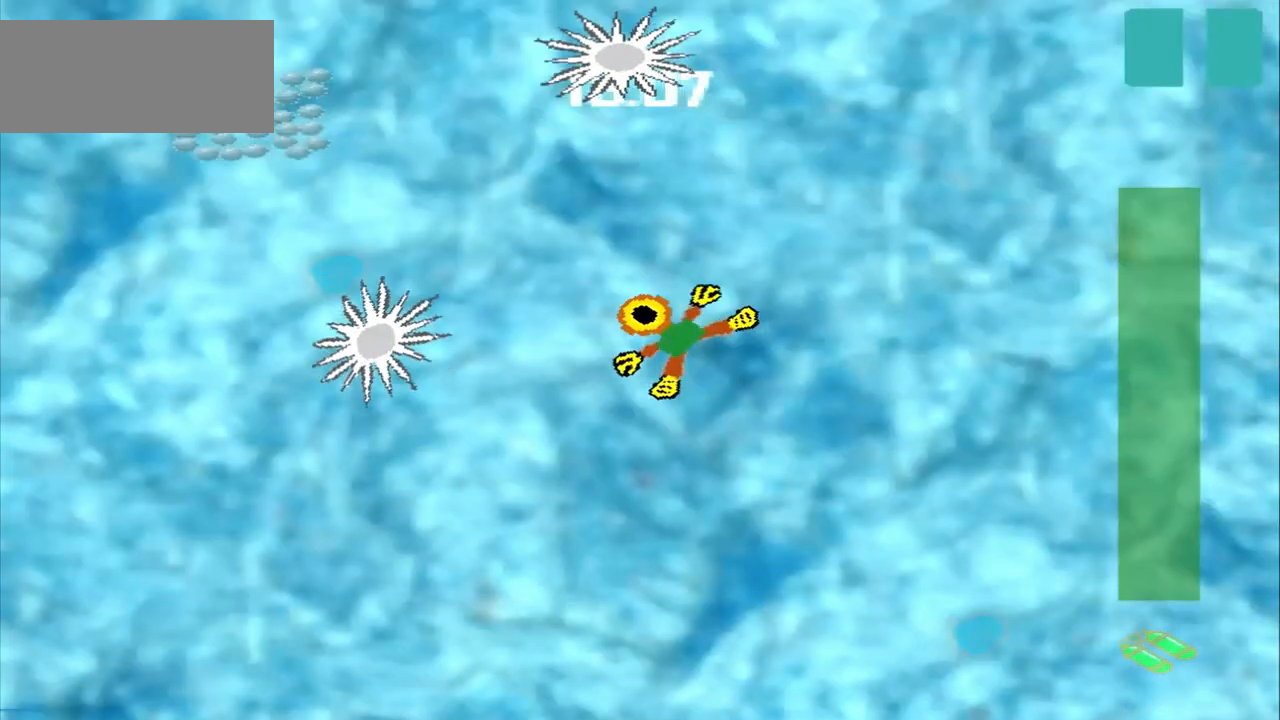
{"dt_ms": 1000, "buttons": ["DPAD_DOWN"], "left_stick": "up-left"}
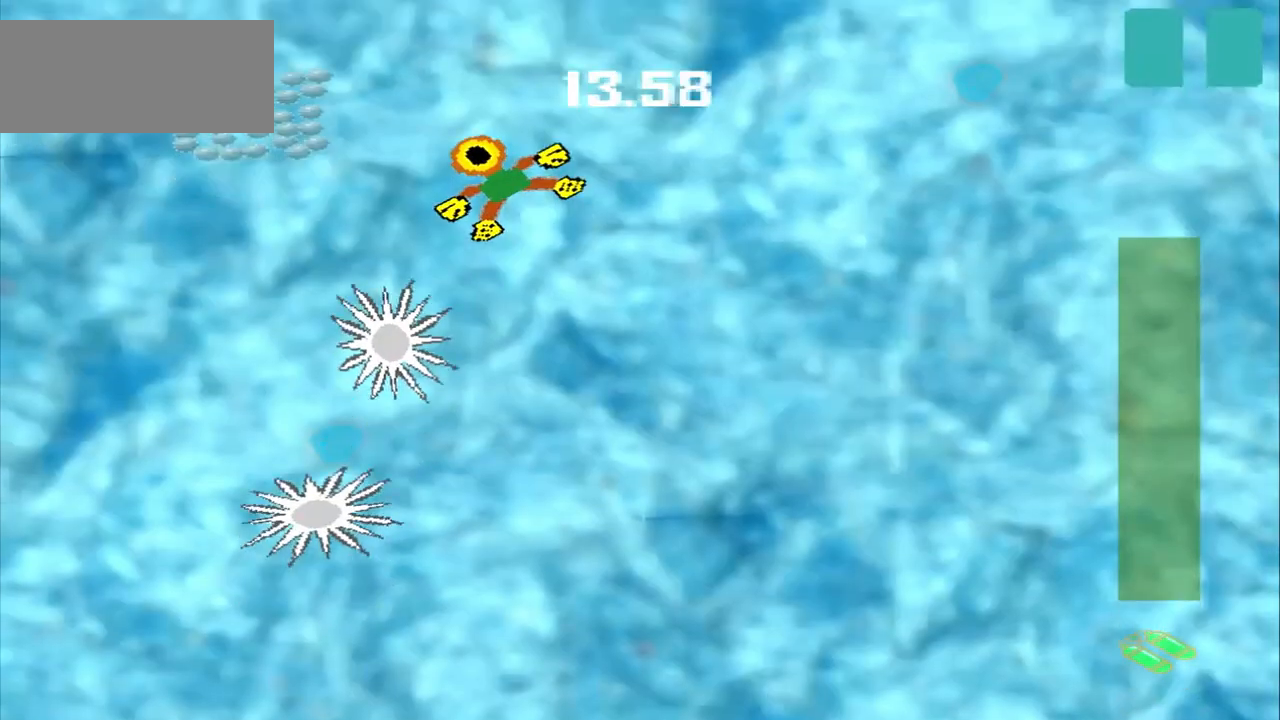
{"dt_ms": 500, "buttons": ["DPAD_DOWN"], "left_stick": "up-left", "events": []}
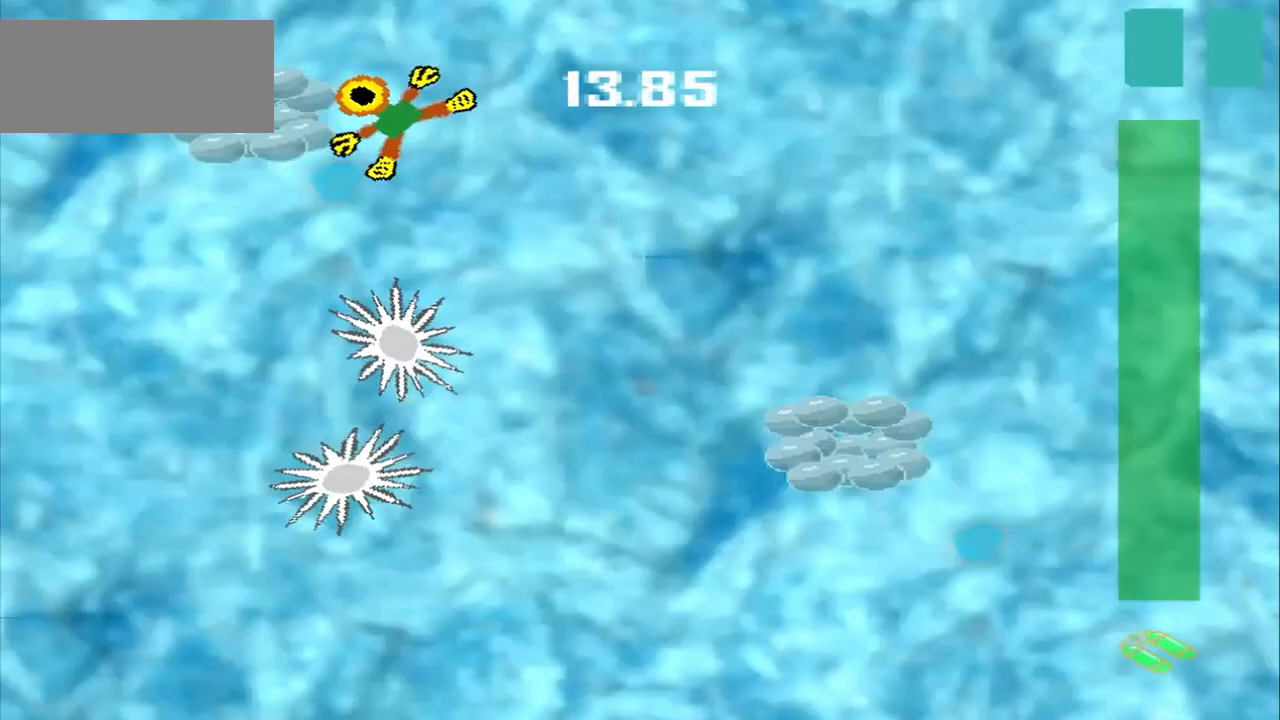
{"dt_ms": 500, "buttons": [], "left_stick": "down-right", "events": [[83, "DPAD_DOWN", "up"], [83, "left_stick", "center"], [333, "left_stick", "down-right"]]}
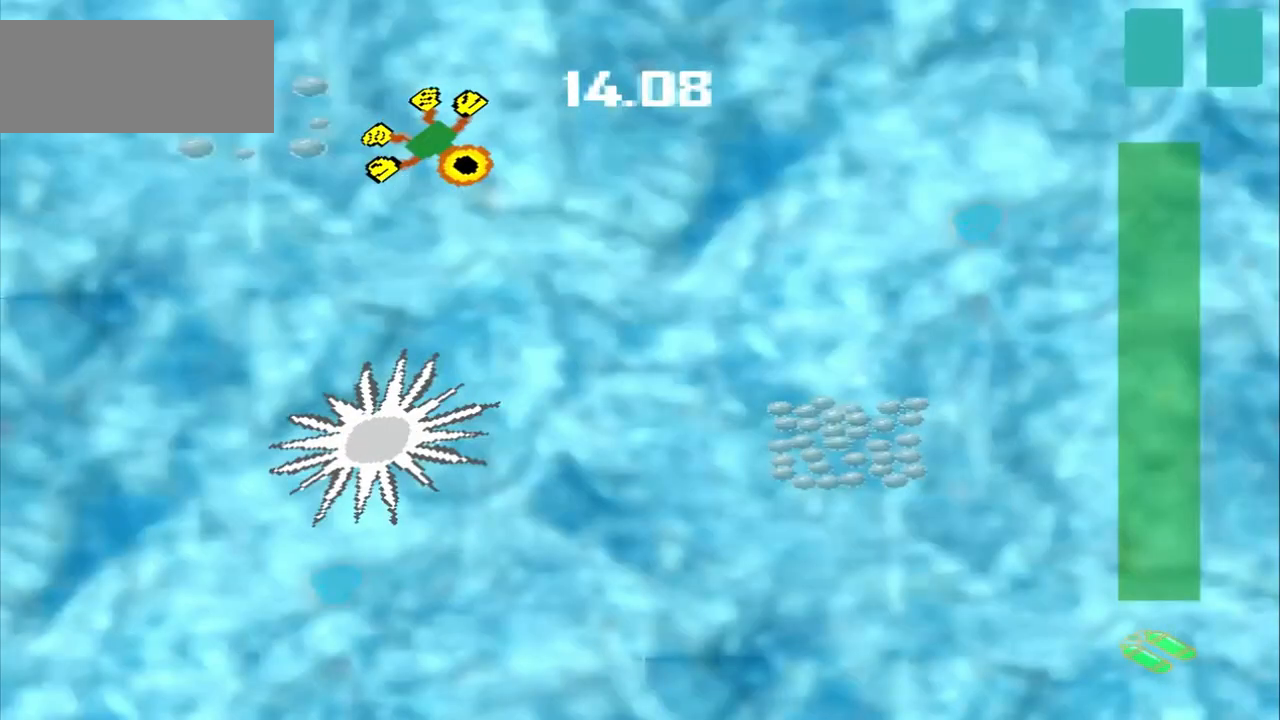
{"dt_ms": 500, "buttons": [], "left_stick": "down-right", "events": []}
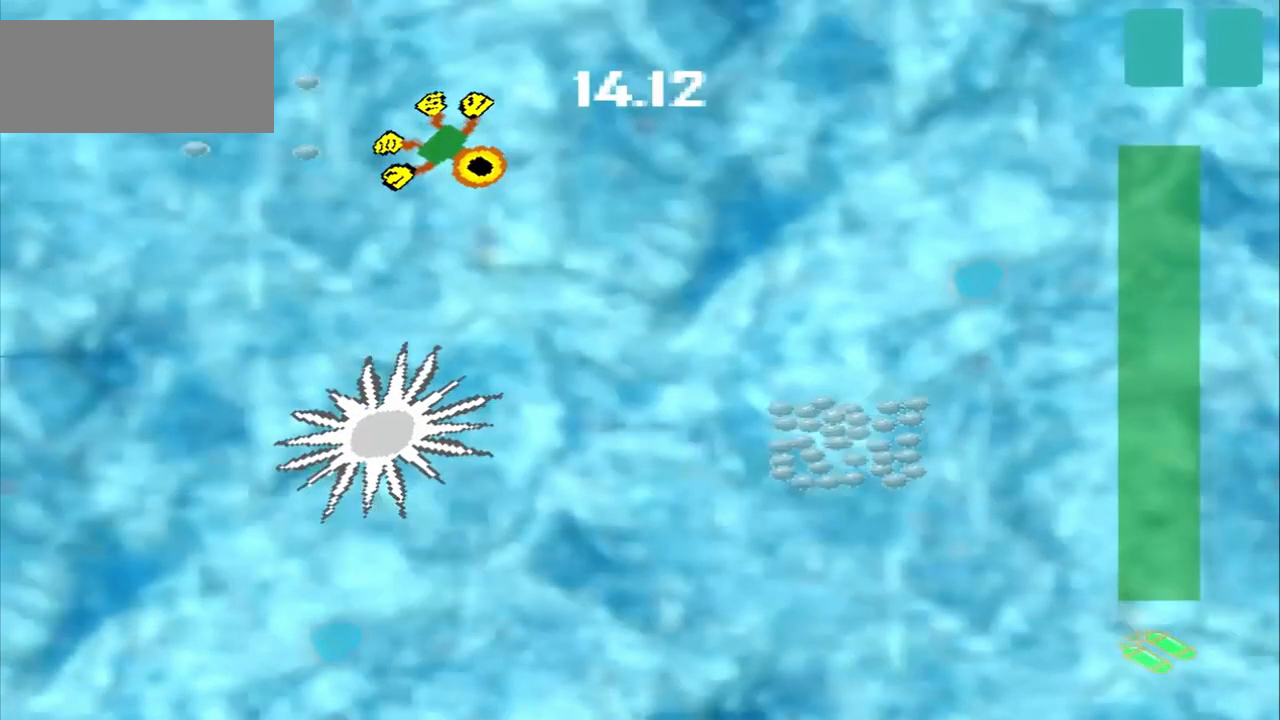
{"dt_ms": 500, "buttons": [], "left_stick": "center", "events": [[250, "DPAD_DOWN", "down"], [250, "left_stick", "up-left"], [375, "DPAD_DOWN", "up"], [500, "left_stick", "center"]]}
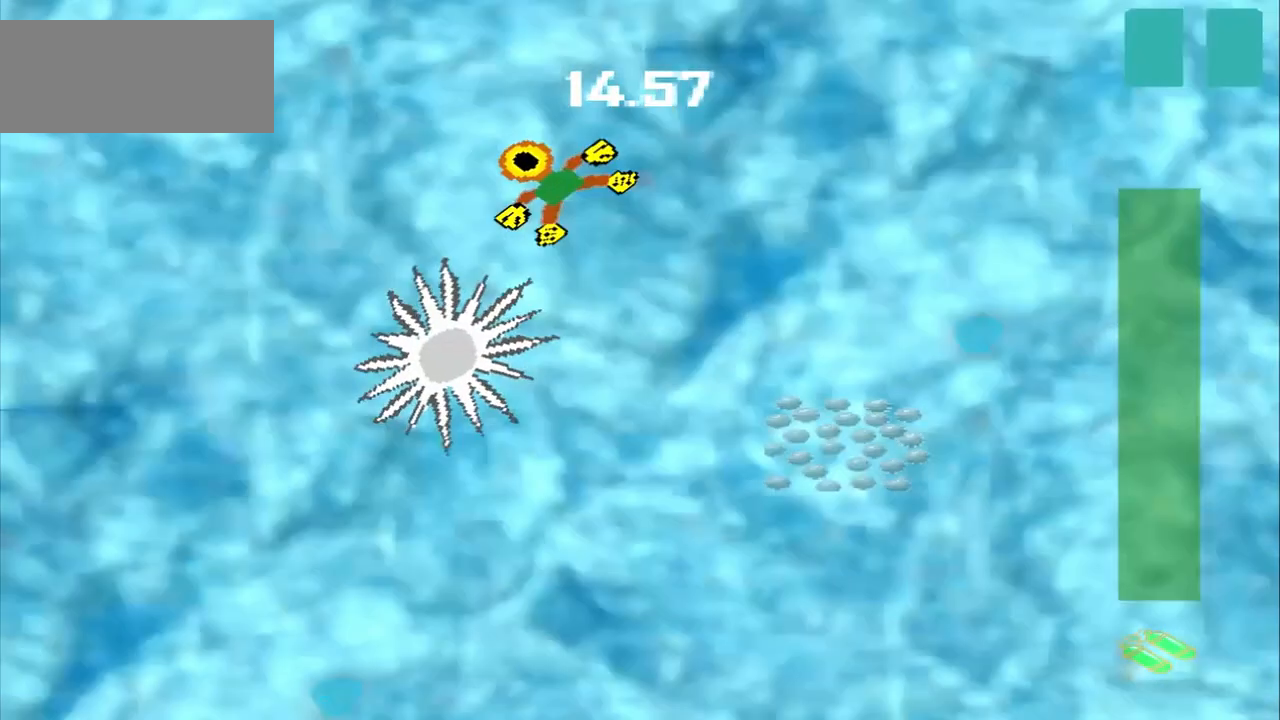
{"dt_ms": 500, "buttons": ["DPAD_DOWN"], "left_stick": "up-left", "events": [[375, "DPAD_DOWN", "down"], [375, "left_stick", "up-left"]]}
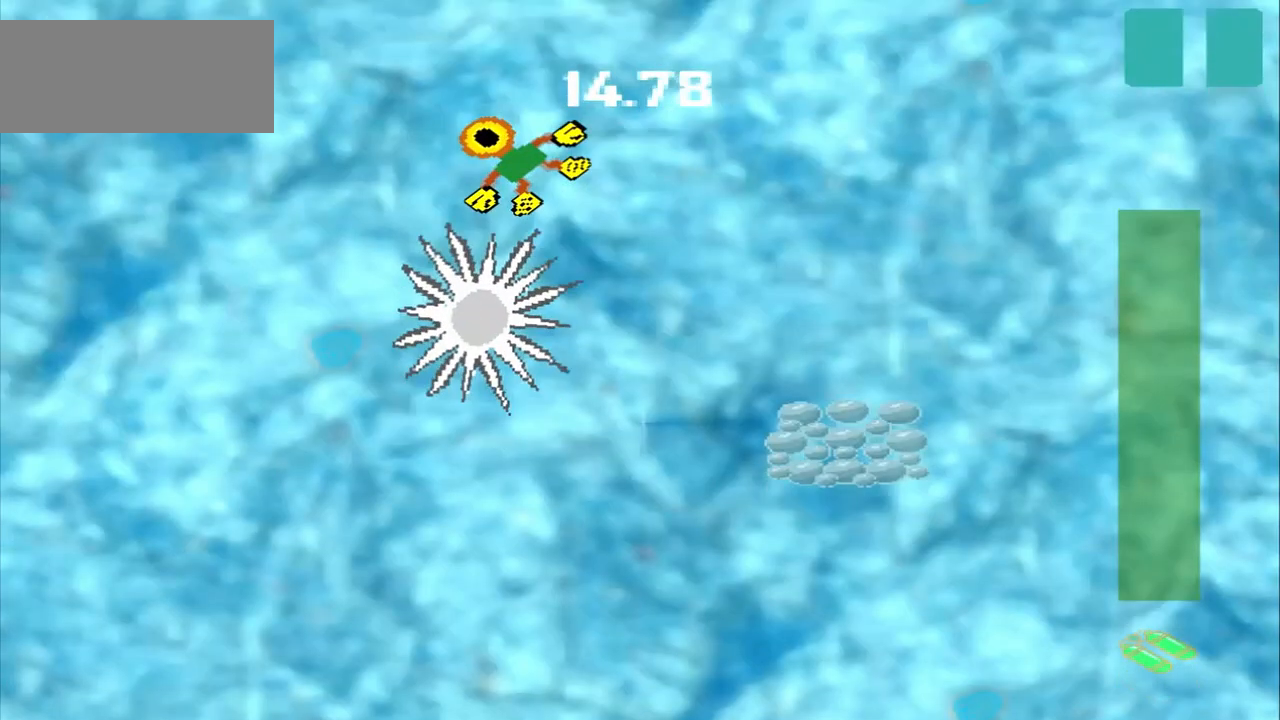
{"dt_ms": 500, "buttons": [], "left_stick": "center", "events": [[375, "DPAD_DOWN", "up"], [375, "left_stick", "center"]]}
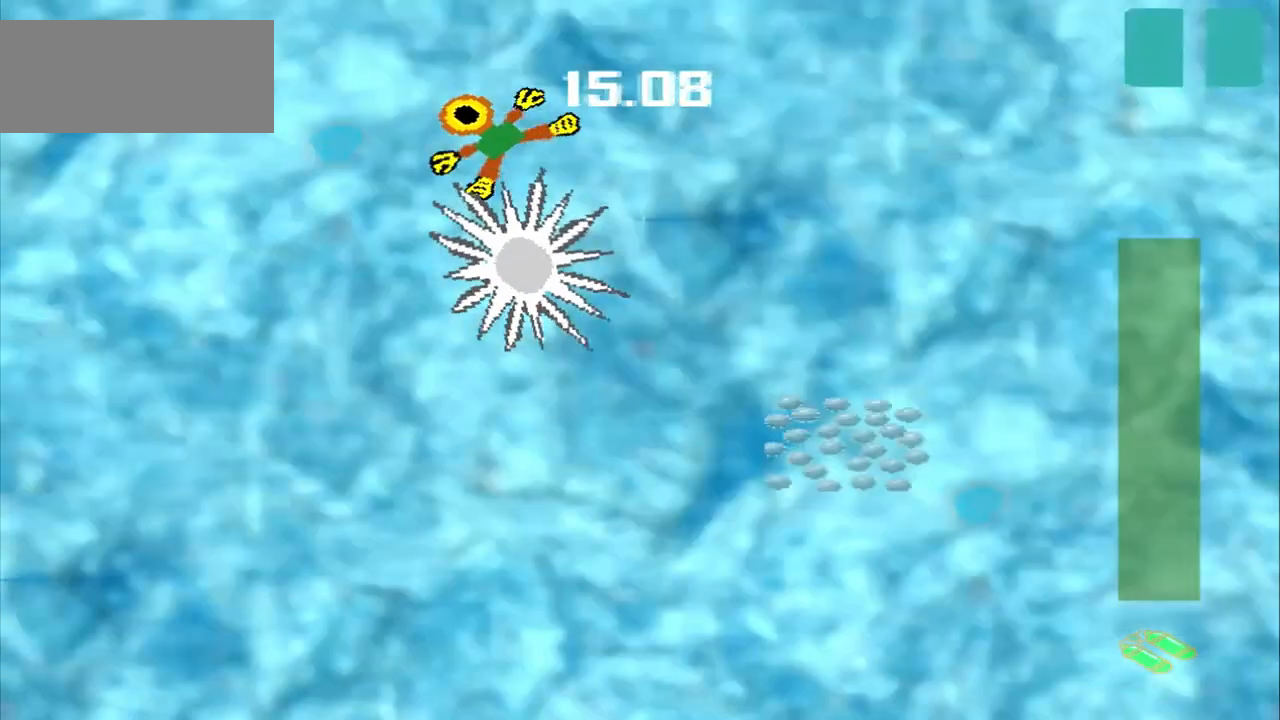
{"dt_ms": 500, "buttons": [], "left_stick": "center", "events": []}
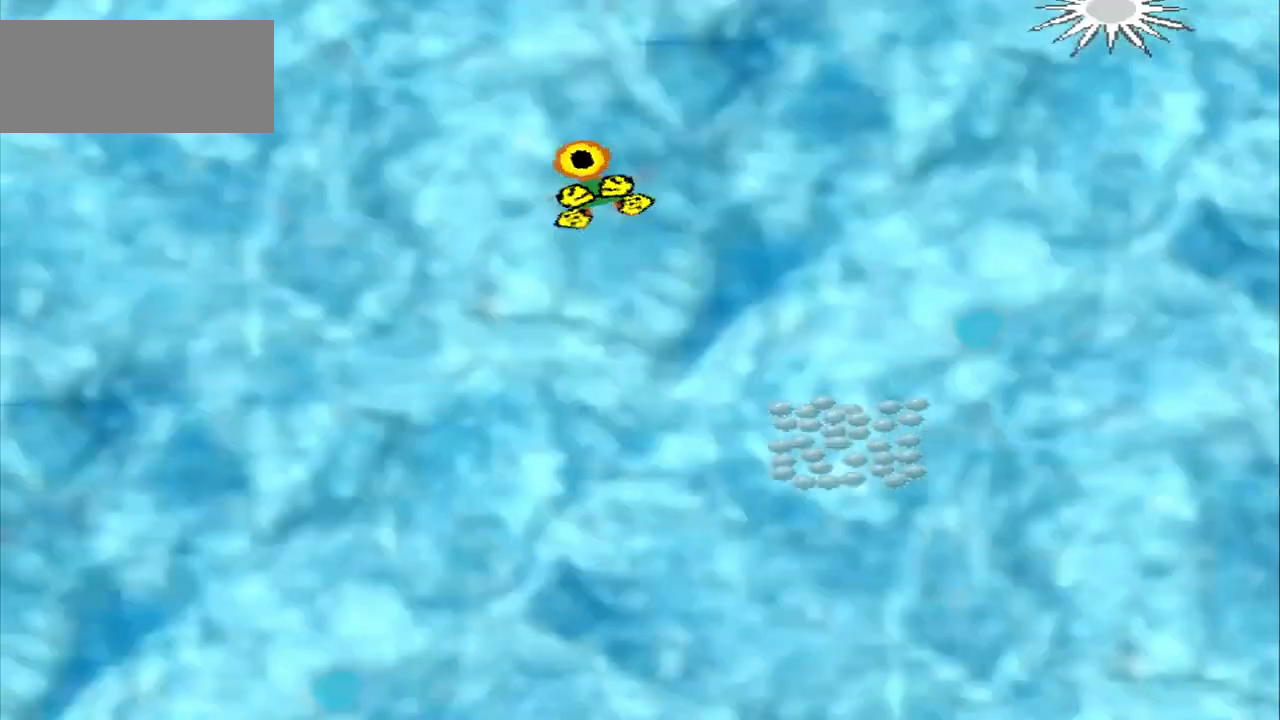
{"dt_ms": 500, "buttons": [], "left_stick": "center", "events": []}
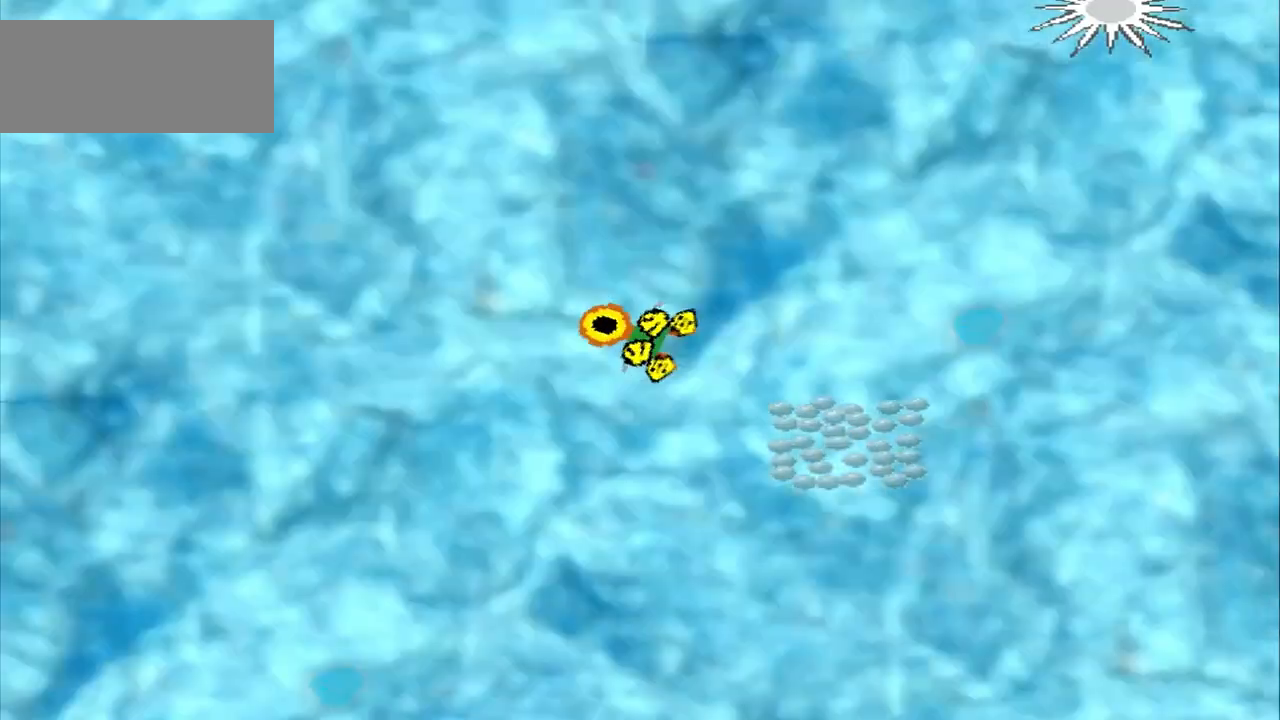
{"dt_ms": 500, "buttons": [], "left_stick": "center", "events": []}
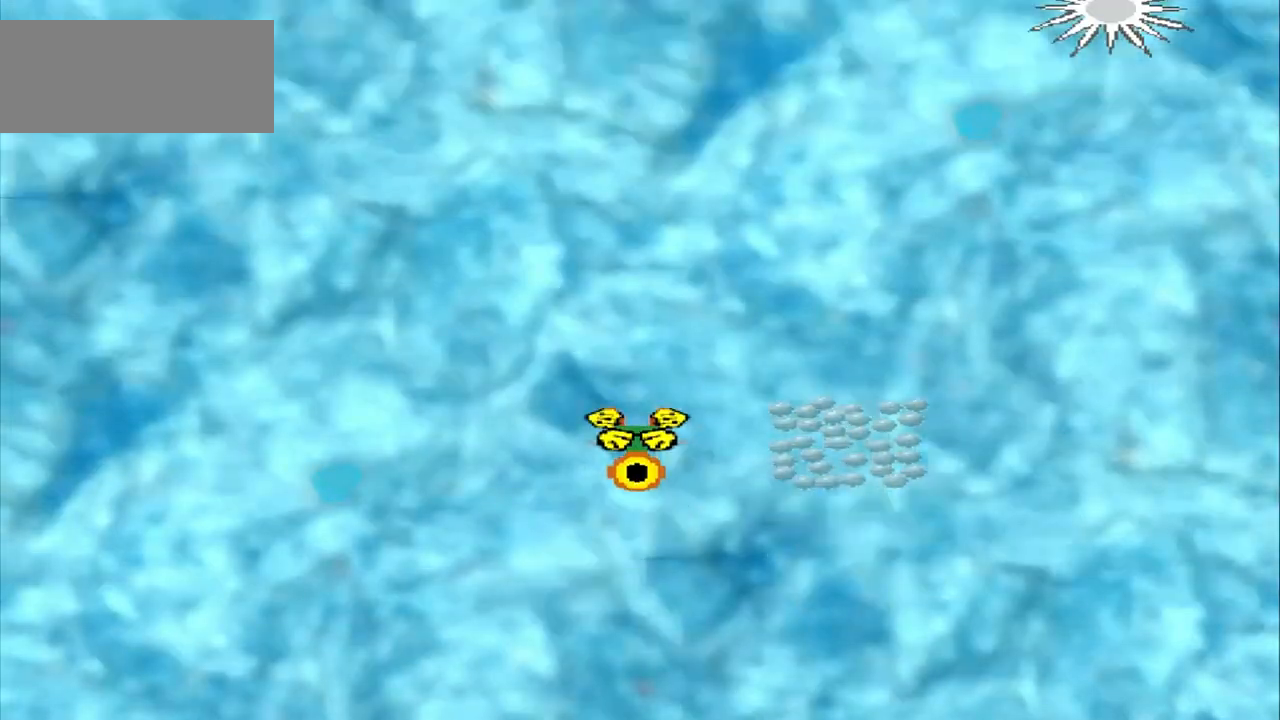
{"dt_ms": 500, "buttons": [], "left_stick": "center", "events": []}
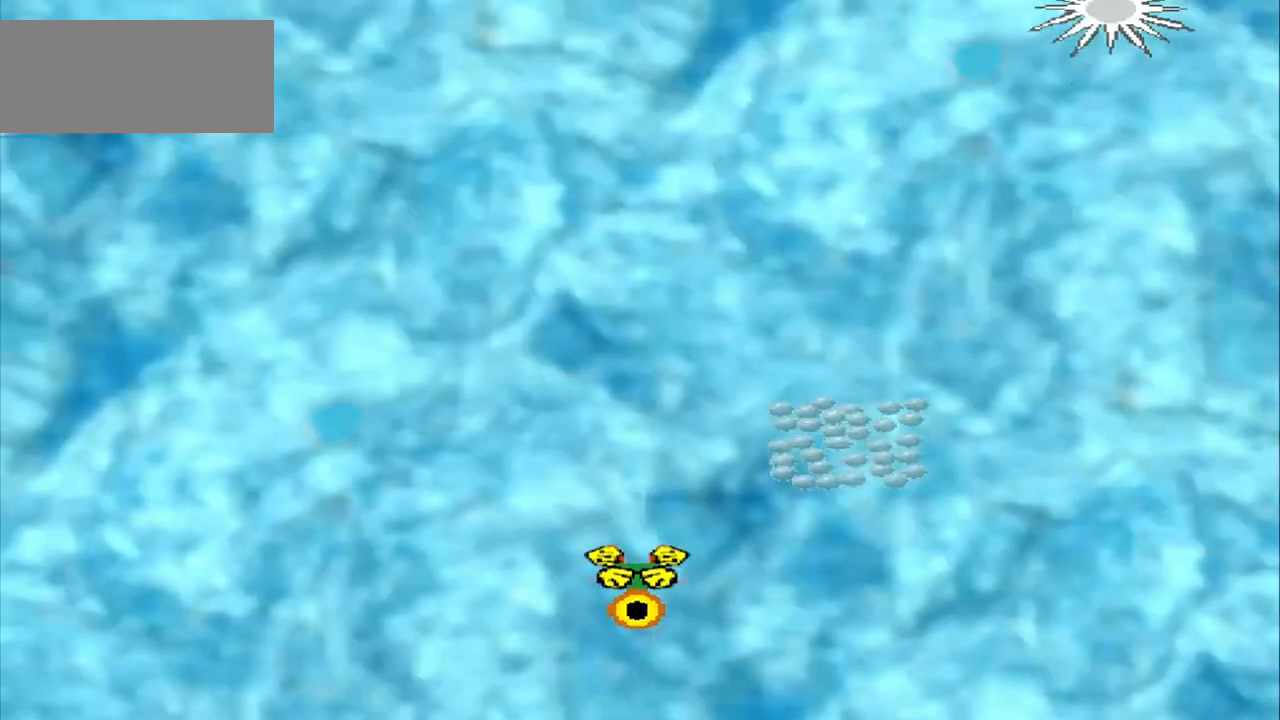
{"dt_ms": 500, "buttons": [], "left_stick": "center", "events": []}